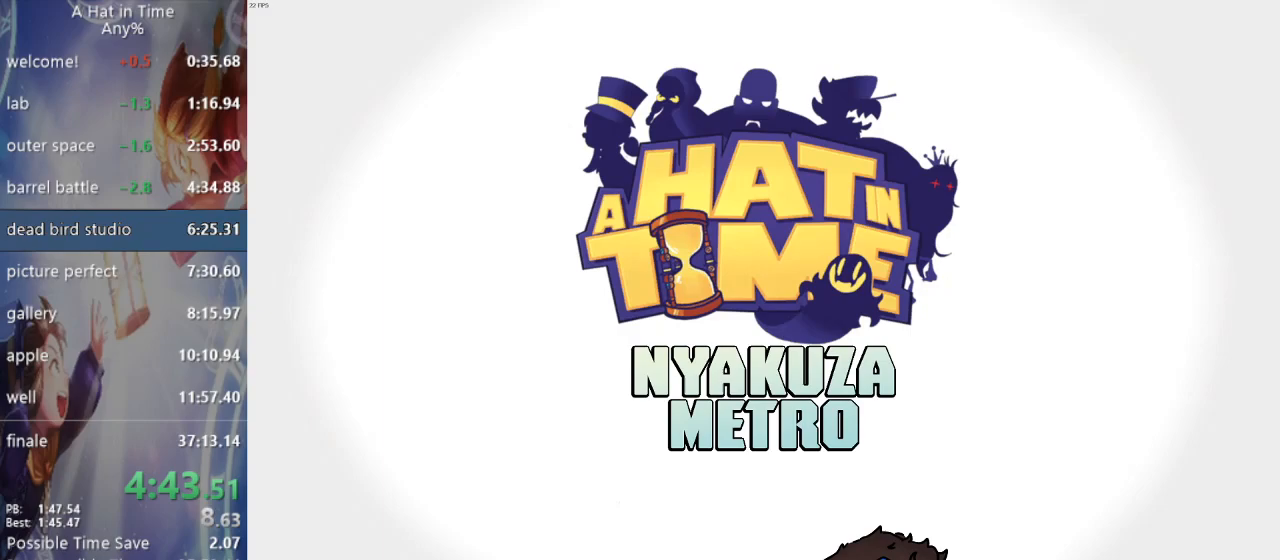
Gameplay with a controller (PlayStation layout); each line is a JSON object with the inputs held at the frame after it. "events" lists button and stick changes between this image and that frame as [ms after this image, input, new state], when the widget could be followed in between.
{"buttons": ["CIRCLE"], "left_stick": "center", "right_stick": "center", "events": [[233, "CIRCLE", "down"], [283, "CIRCLE", "up"], [333, "CIRCLE", "down"], [400, "CIRCLE", "up"], [467, "CIRCLE", "down"]]}
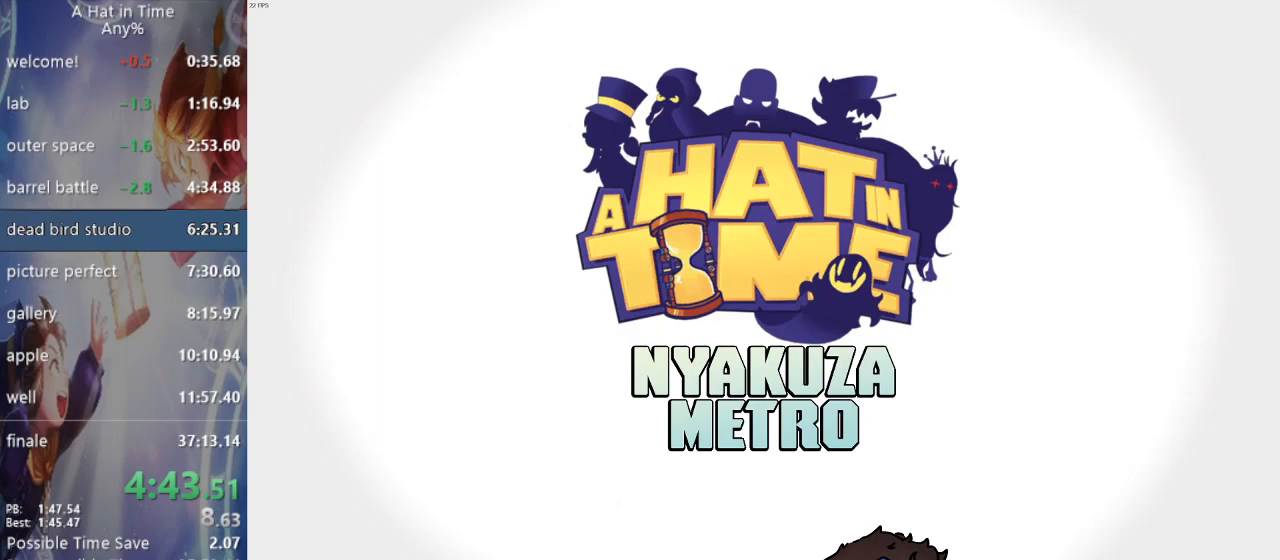
{"buttons": [], "left_stick": "center", "right_stick": "center", "events": [[50, "CIRCLE", "up"], [117, "CIRCLE", "down"], [183, "CIRCLE", "up"], [250, "CIRCLE", "down"], [317, "CIRCLE", "up"], [383, "CIRCLE", "down"], [467, "CIRCLE", "up"]]}
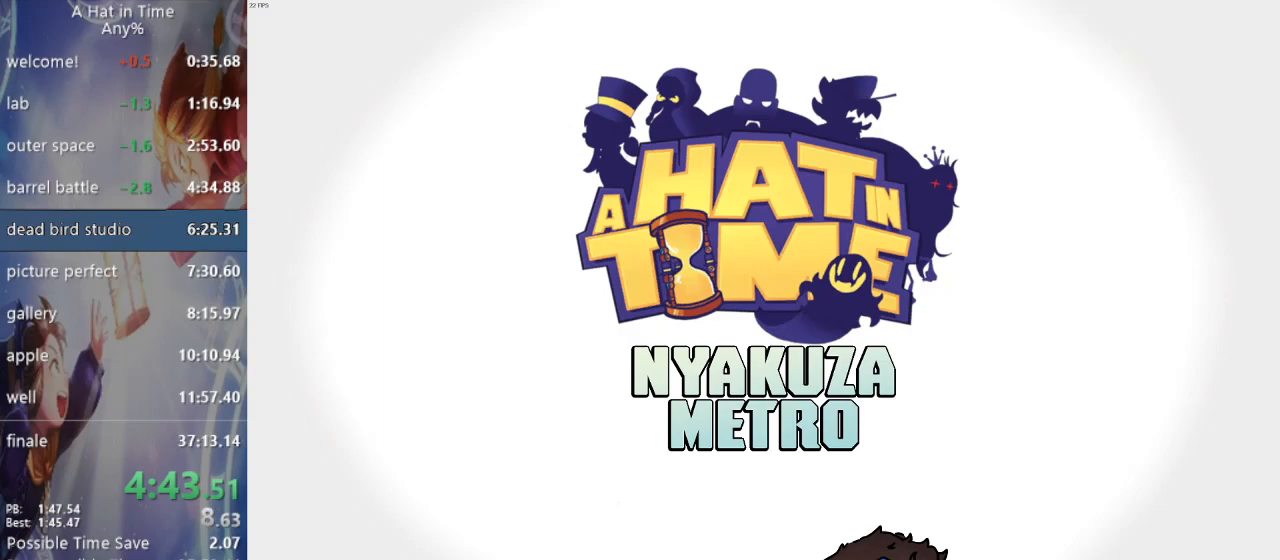
{"buttons": ["CIRCLE"], "left_stick": "center", "right_stick": "center", "events": [[33, "CIRCLE", "down"], [100, "CIRCLE", "up"], [200, "CIRCLE", "down"], [233, "CIRCLE", "up"], [317, "CIRCLE", "down"], [450, "CIRCLE", "up"], [467, "CIRCLE", "down"]]}
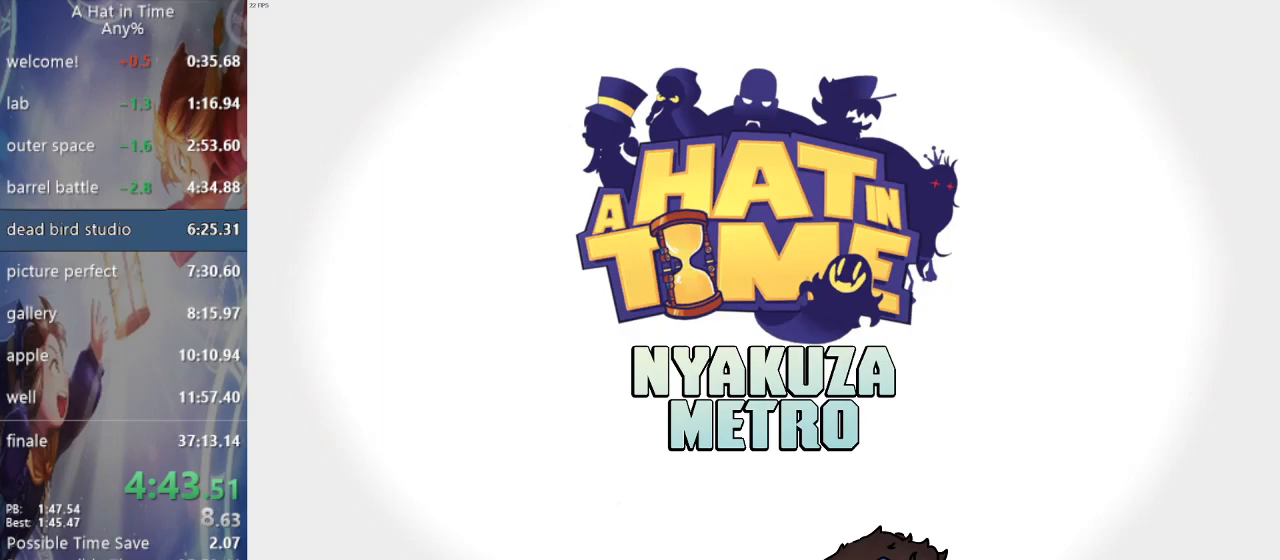
{"buttons": [], "left_stick": "center", "right_stick": "center", "events": [[83, "CIRCLE", "up"], [100, "CIRCLE", "down"], [167, "CIRCLE", "up"], [233, "CIRCLE", "down"], [317, "CIRCLE", "up"], [400, "CIRCLE", "down"], [450, "CIRCLE", "up"]]}
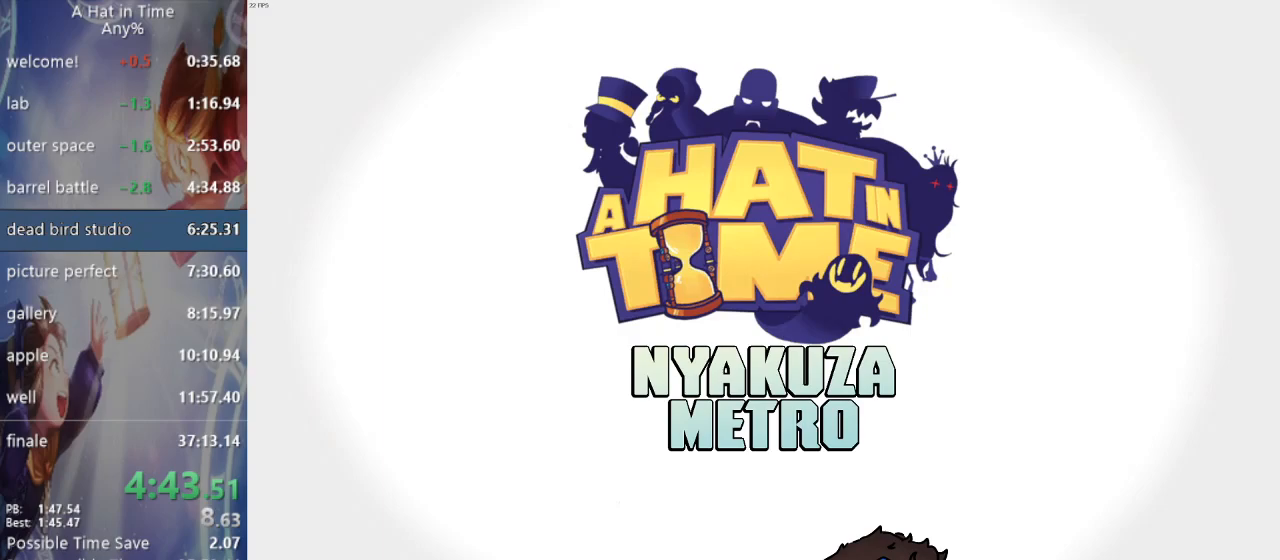
{"buttons": ["CIRCLE"], "left_stick": "center", "right_stick": "center", "events": [[33, "CIRCLE", "down"], [117, "CIRCLE", "up"], [167, "CIRCLE", "down"], [250, "CIRCLE", "up"], [317, "CIRCLE", "down"], [383, "CIRCLE", "up"], [467, "CIRCLE", "down"]]}
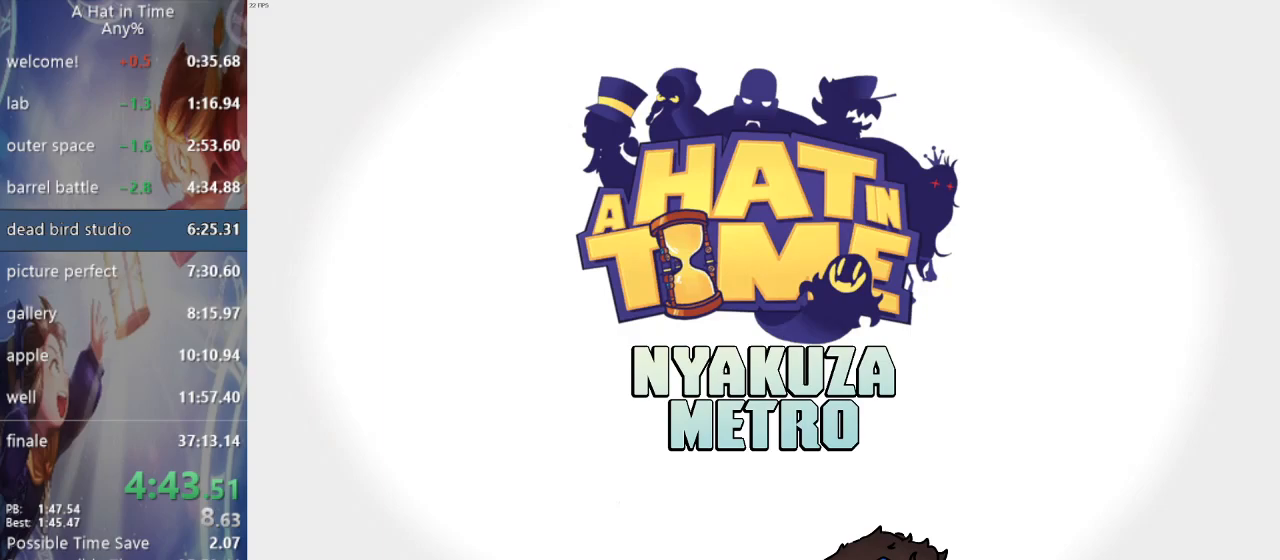
{"buttons": [], "left_stick": "center", "right_stick": "center", "events": [[33, "CIRCLE", "up"], [100, "CIRCLE", "down"], [167, "CIRCLE", "up"], [250, "CIRCLE", "down"], [300, "CIRCLE", "up"], [400, "CIRCLE", "down"], [467, "CIRCLE", "up"]]}
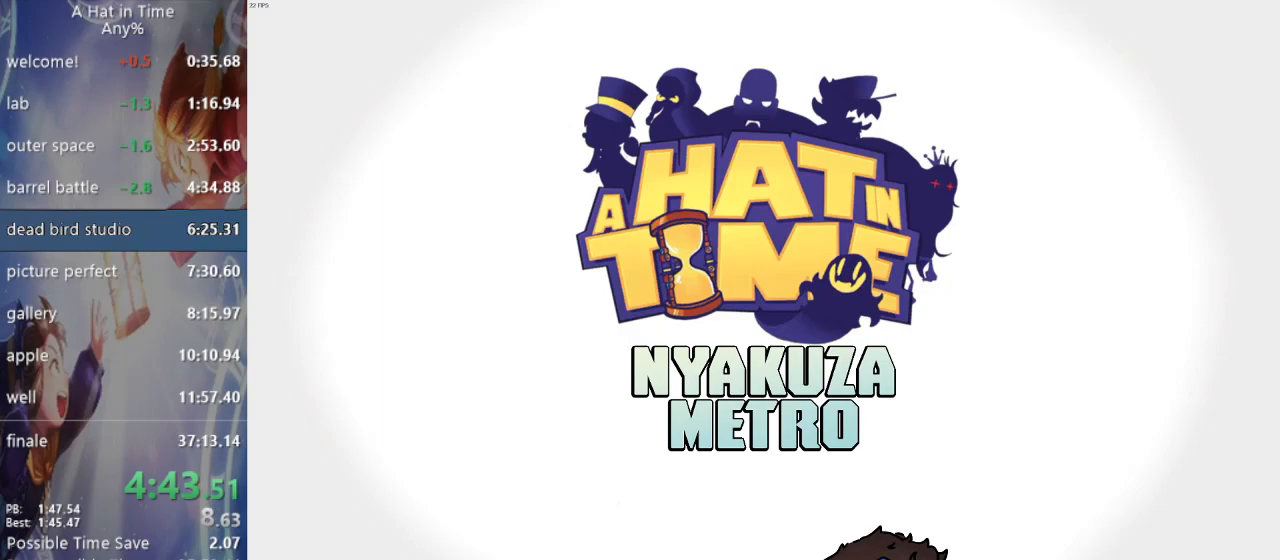
{"buttons": ["CIRCLE"], "left_stick": "center", "right_stick": "center", "events": [[33, "CIRCLE", "down"], [100, "CIRCLE", "up"], [183, "CIRCLE", "down"], [250, "CIRCLE", "up"], [317, "CIRCLE", "down"], [383, "CIRCLE", "up"], [450, "CIRCLE", "down"]]}
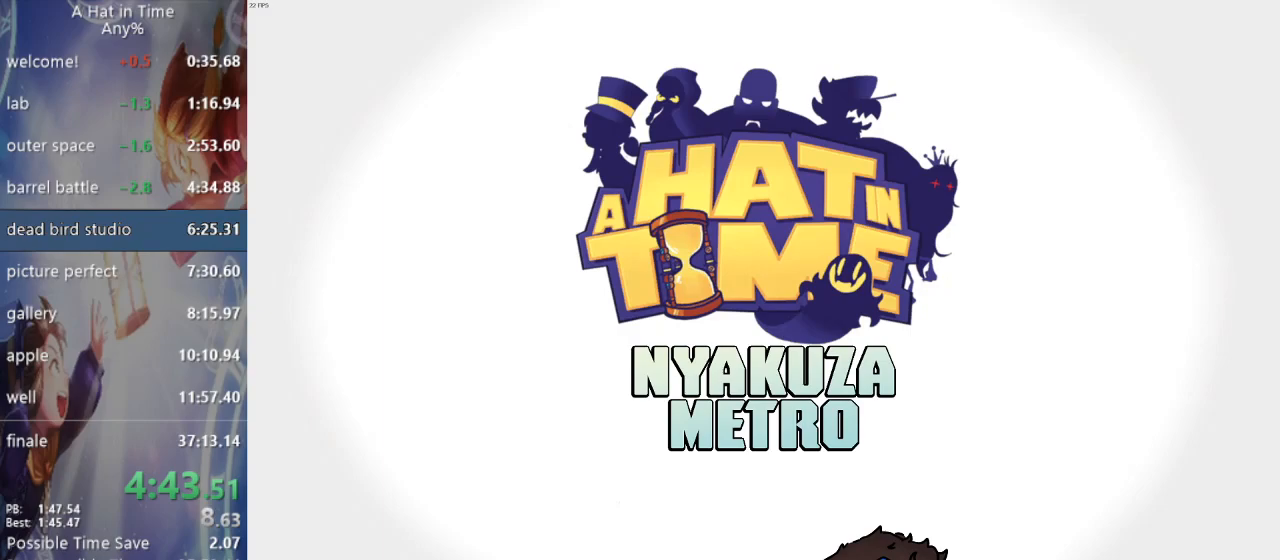
{"buttons": ["CIRCLE"], "left_stick": "center", "right_stick": "center", "events": [[67, "CIRCLE", "up"], [117, "CIRCLE", "down"], [150, "CIRCLE", "up"], [217, "CIRCLE", "down"], [283, "CIRCLE", "up"], [350, "CIRCLE", "down"], [417, "CIRCLE", "up"], [500, "CIRCLE", "down"]]}
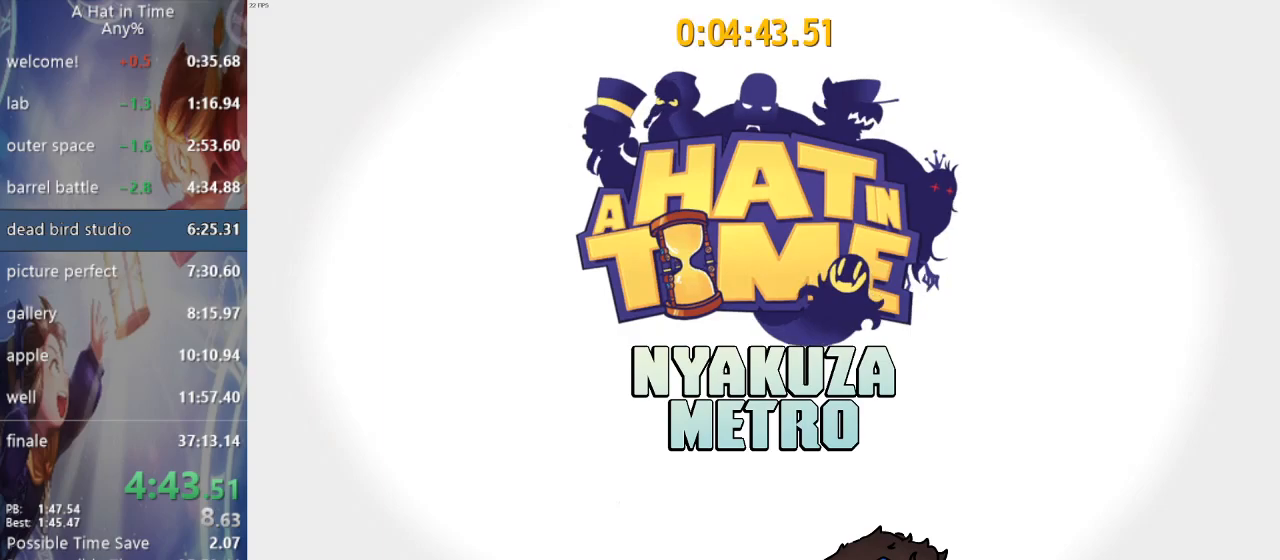
{"buttons": [], "left_stick": "center", "right_stick": "center", "events": [[67, "CIRCLE", "up"], [133, "CIRCLE", "down"], [200, "CIRCLE", "up"], [283, "CIRCLE", "down"], [350, "CIRCLE", "up"], [400, "CIRCLE", "down"], [483, "CIRCLE", "up"]]}
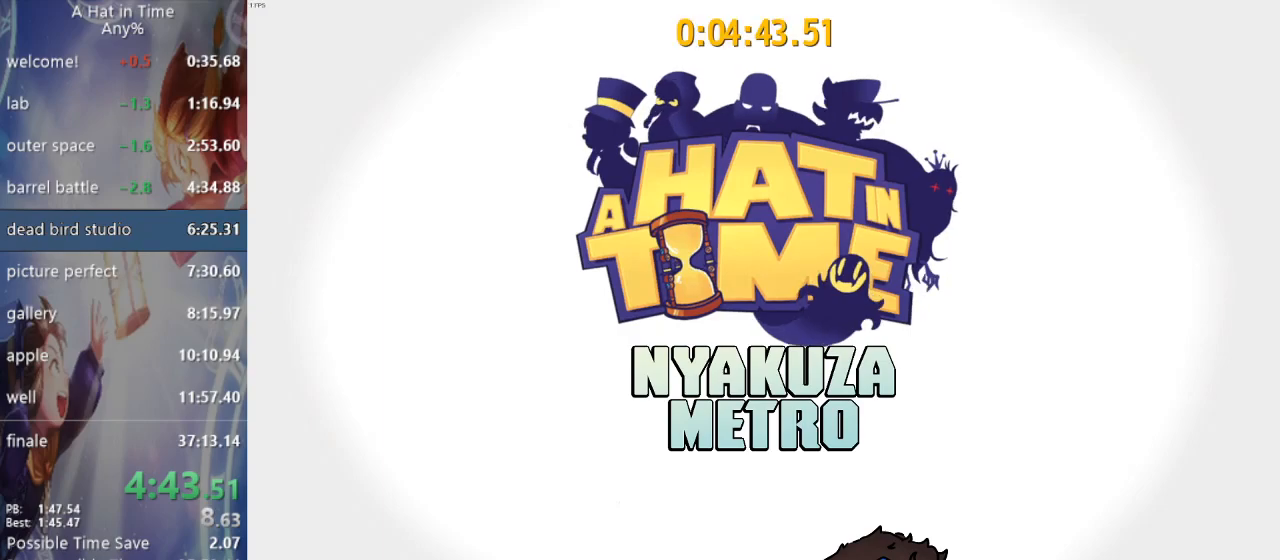
{"buttons": ["CROSS", "L2"], "left_stick": "right", "right_stick": "center"}
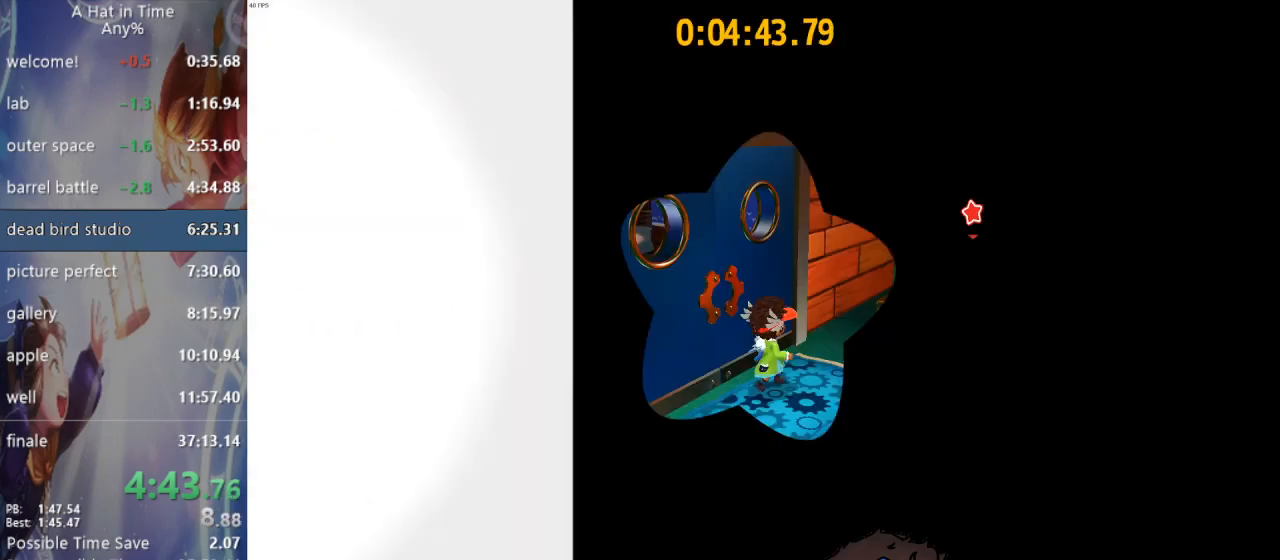
{"buttons": ["L2"], "left_stick": "right", "right_stick": "right", "events": [[150, "CROSS", "up"], [283, "right_stick", "right"]]}
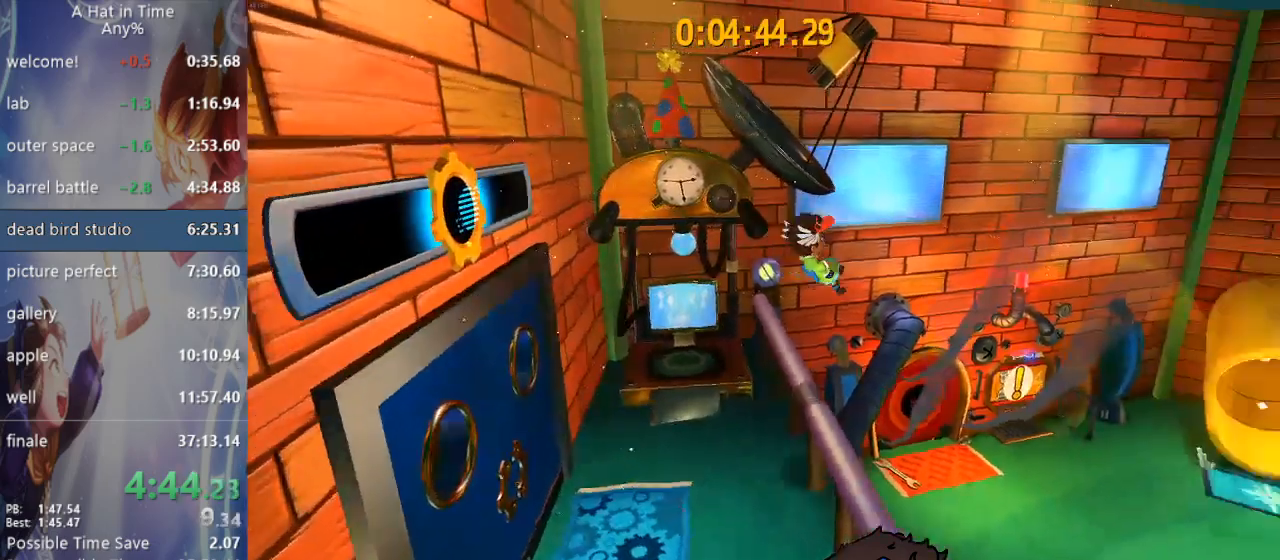
{"buttons": ["L2"], "left_stick": "up", "right_stick": "center", "events": [[33, "left_stick", "up-right"], [100, "CIRCLE", "down"], [100, "right_stick", "center"], [200, "CIRCLE", "up"], [233, "CIRCLE", "down"], [333, "CIRCLE", "up"], [383, "CIRCLE", "down"], [467, "CIRCLE", "up"], [483, "left_stick", "up"]]}
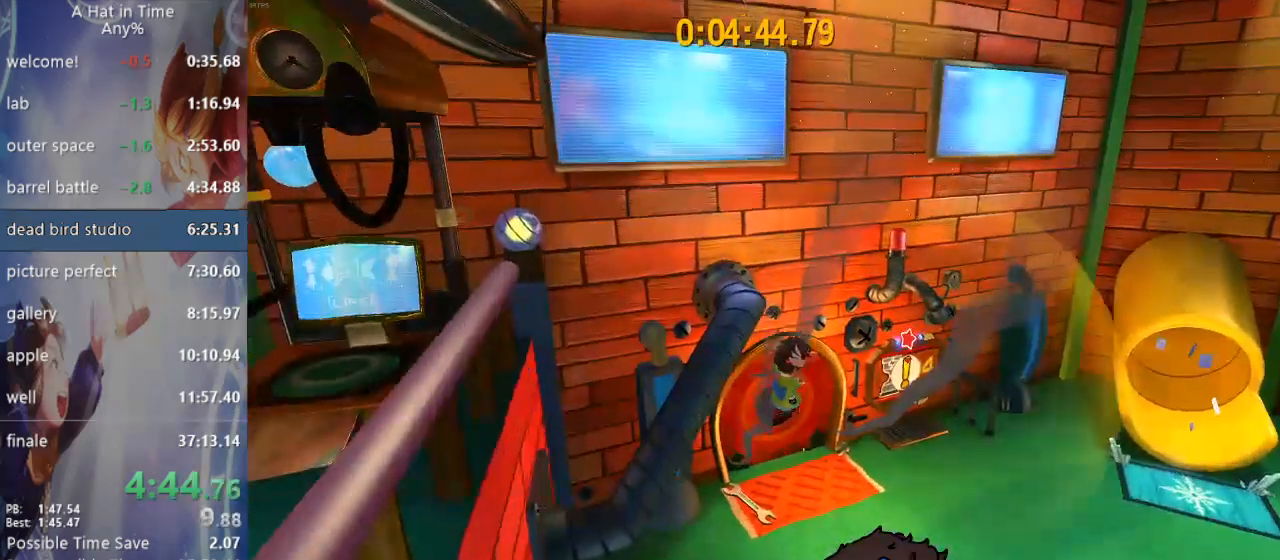
{"buttons": ["L2"], "left_stick": "up", "right_stick": "center", "events": [[17, "CIRCLE", "down"], [100, "CIRCLE", "up"], [167, "CIRCLE", "down"], [233, "CIRCLE", "up"], [300, "CIRCLE", "down"], [333, "right_stick", "up-right"], [367, "CIRCLE", "up"], [417, "CIRCLE", "down"], [450, "right_stick", "center"], [483, "CIRCLE", "up"]]}
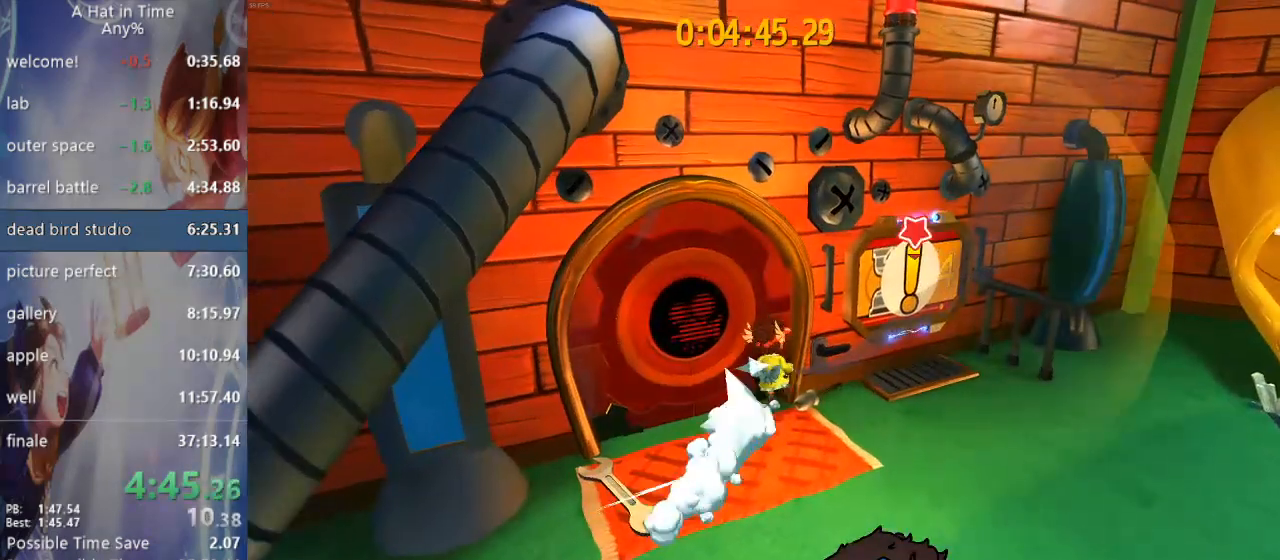
{"buttons": ["TRIANGLE"], "left_stick": "center", "right_stick": "center", "events": [[33, "CIRCLE", "down"], [150, "CIRCLE", "up"], [250, "L2", "up"], [250, "left_stick", "center"], [433, "TRIANGLE", "down"]]}
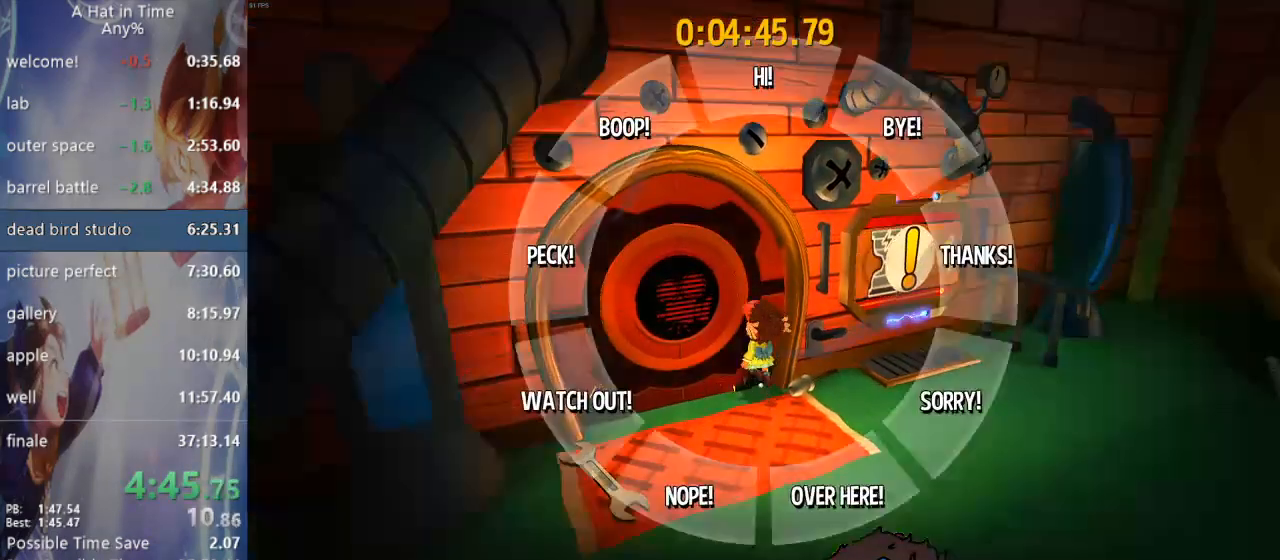
{"buttons": ["TRIANGLE"], "left_stick": "center", "right_stick": "center", "events": []}
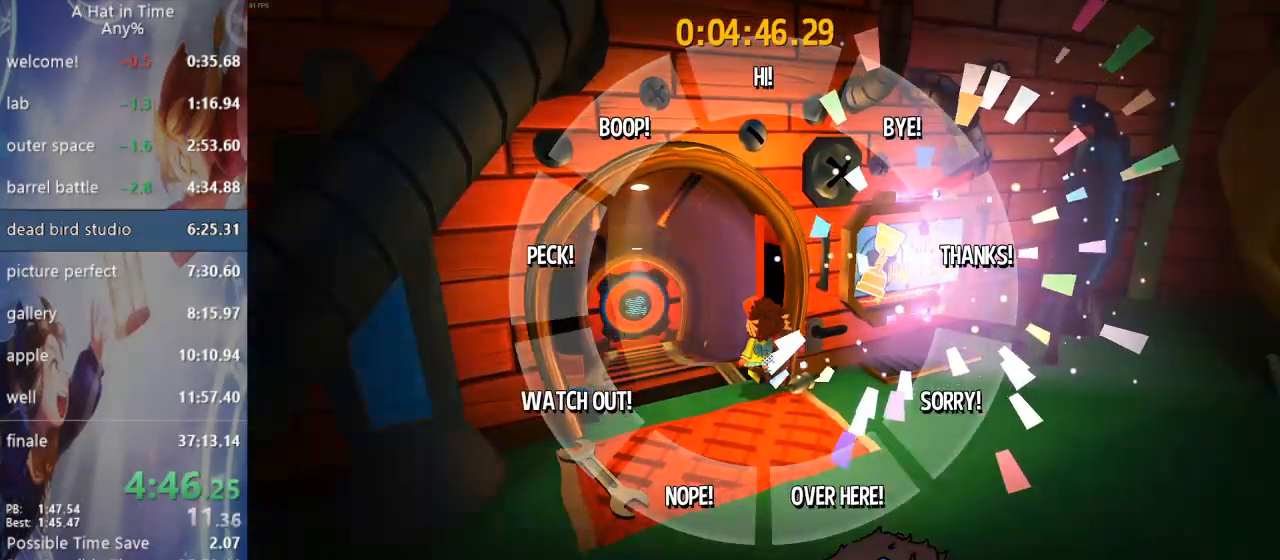
{"buttons": ["TRIANGLE"], "left_stick": "center", "right_stick": "center", "events": []}
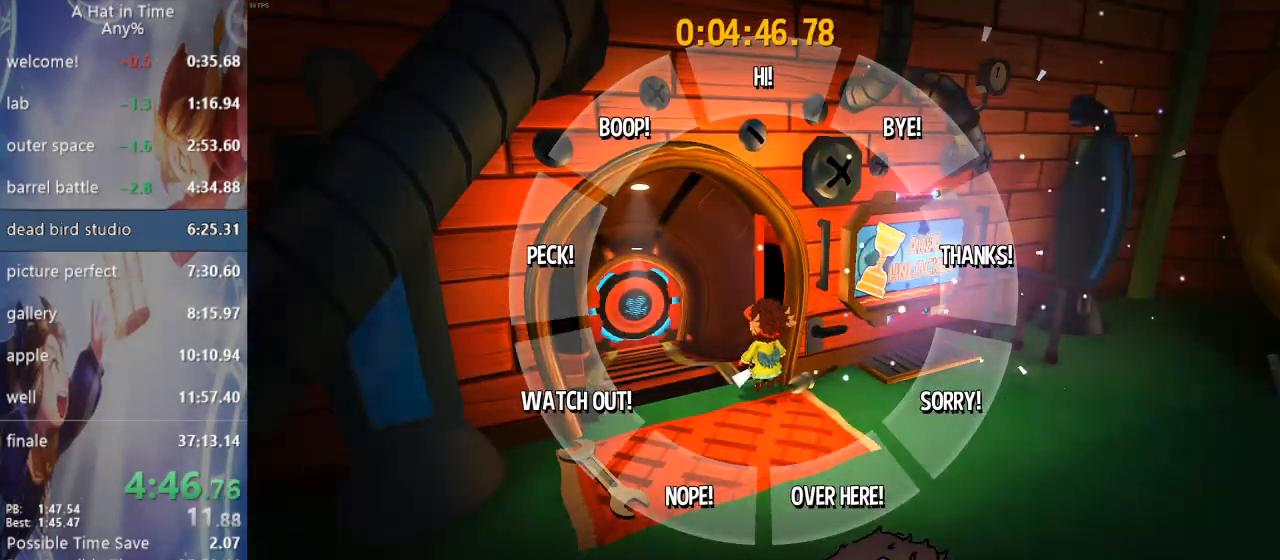
{"buttons": [], "left_stick": "center", "right_stick": "center", "events": [[167, "left_stick", "up-left"], [200, "TRIANGLE", "up"], [250, "left_stick", "center"]]}
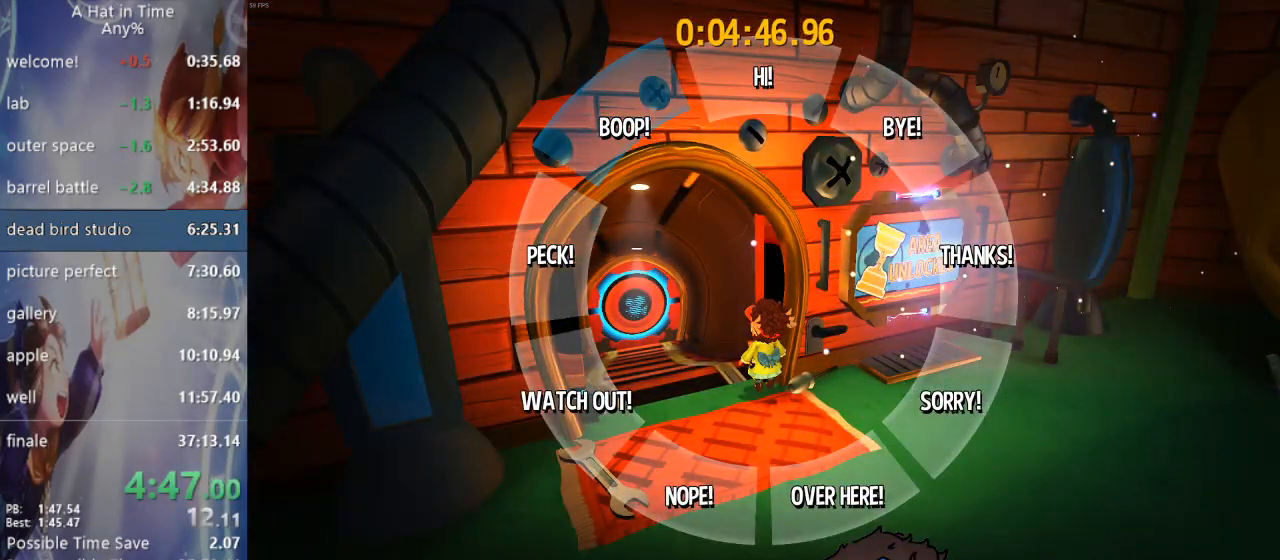
{"buttons": [], "left_stick": "center", "right_stick": "center", "events": []}
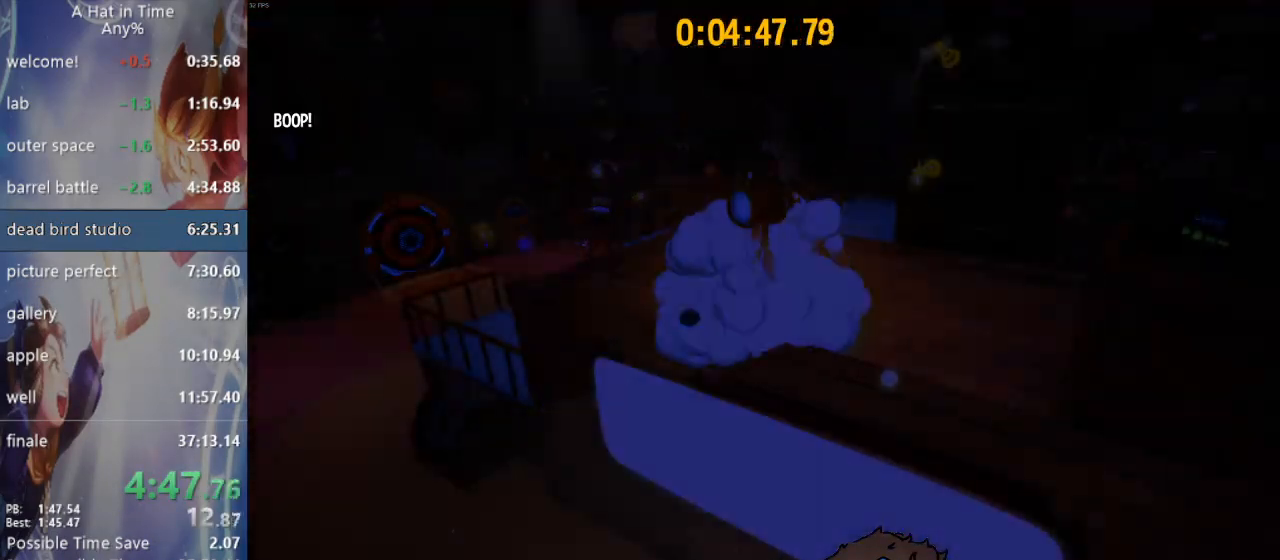
{"buttons": ["L2"], "left_stick": "right", "right_stick": "center", "events": [[183, "L2", "down"], [200, "left_stick", "right"]]}
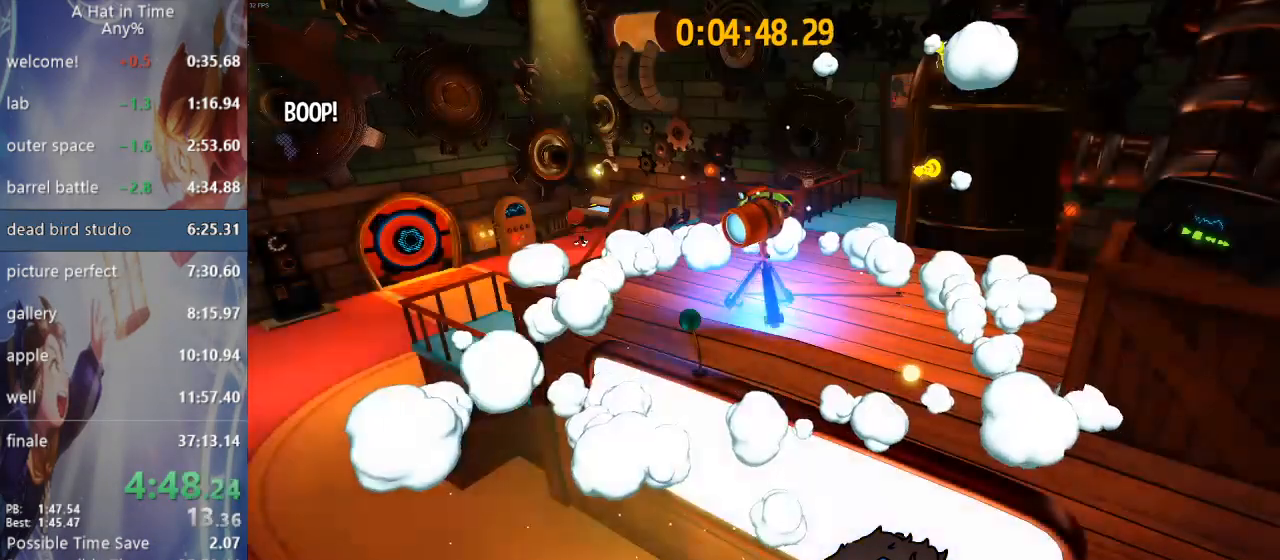
{"buttons": ["L2"], "left_stick": "right", "right_stick": "center", "events": []}
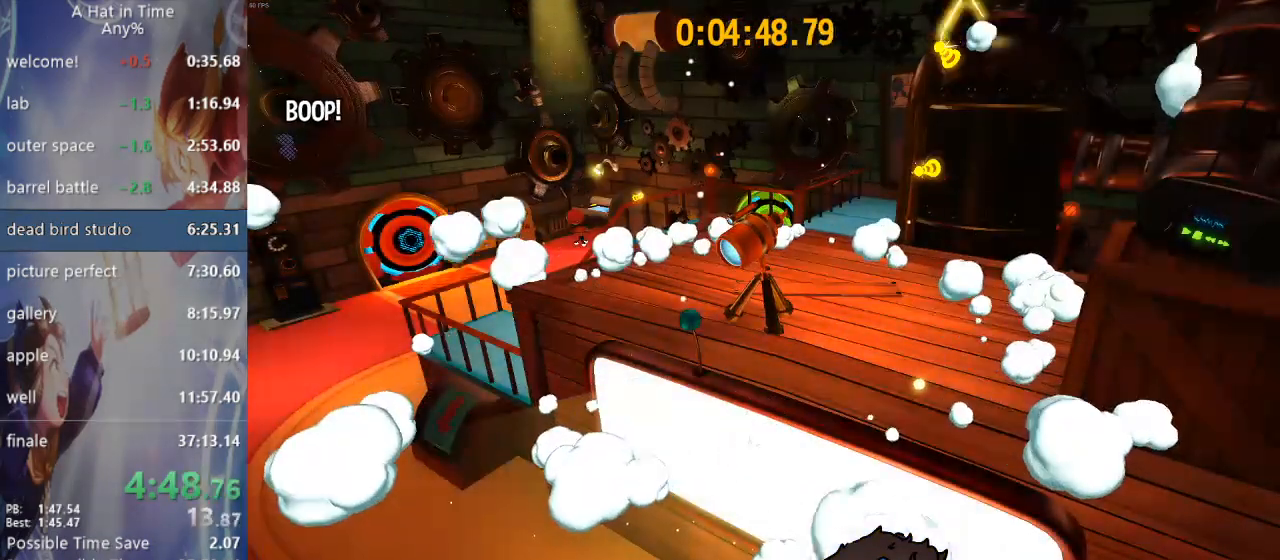
{"buttons": ["L2", "L3"], "left_stick": "down-right", "right_stick": "center", "events": [[317, "L3", "down"], [433, "left_stick", "down-right"]]}
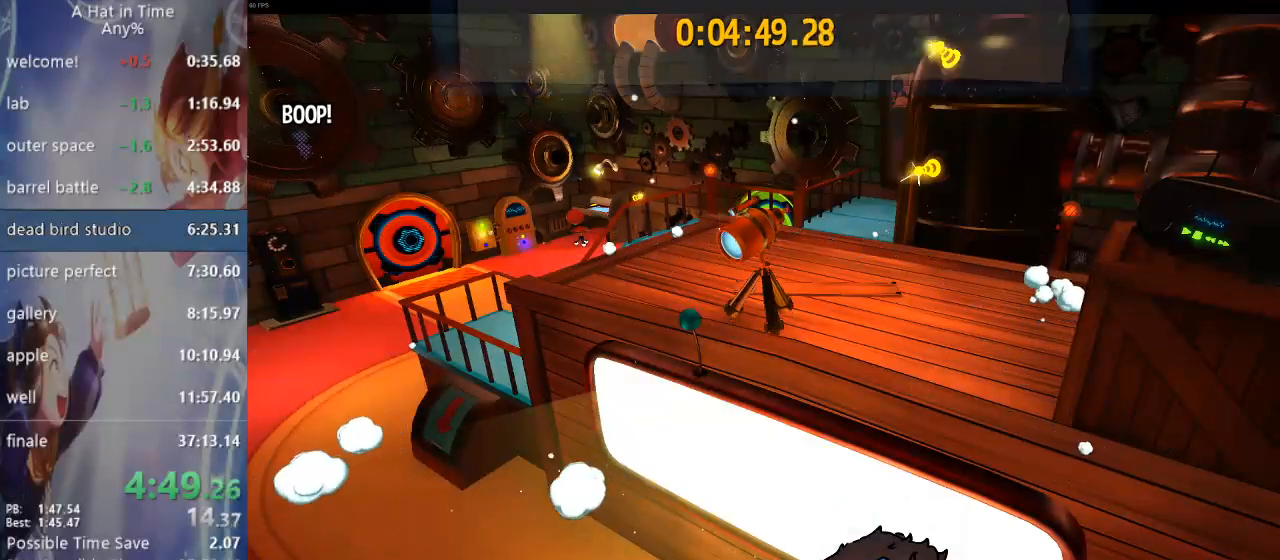
{"buttons": ["L2", "L3"], "left_stick": "down-right", "right_stick": "center", "events": [[167, "SQUARE", "down"], [217, "SQUARE", "up"]]}
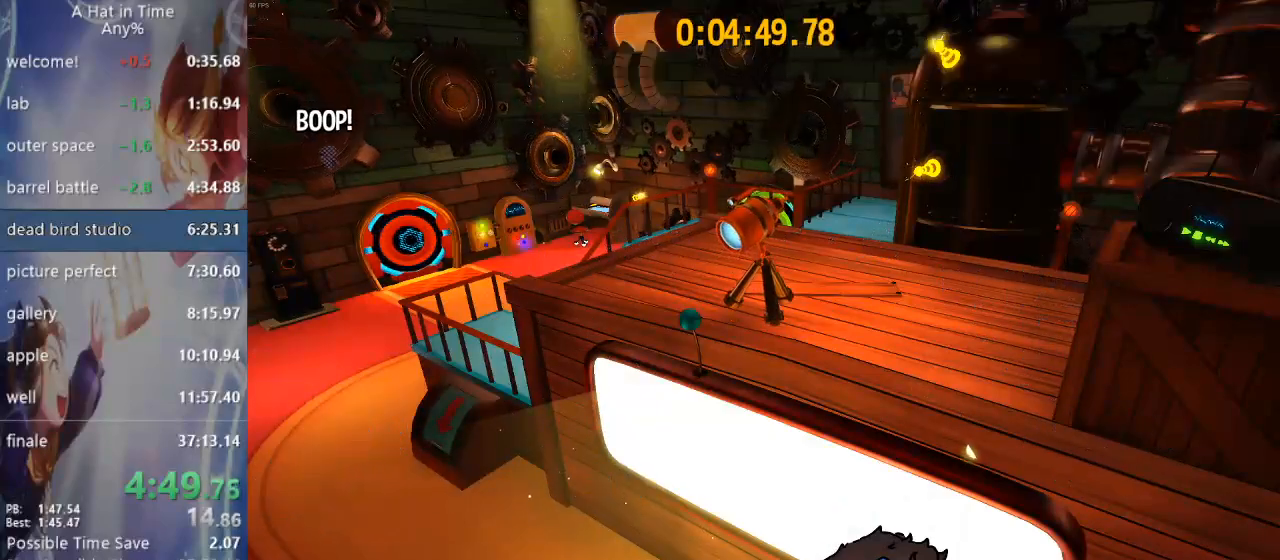
{"buttons": ["L2"], "left_stick": "up-left", "right_stick": "center", "events": [[200, "left_stick", "up-left"], [417, "L3", "up"]]}
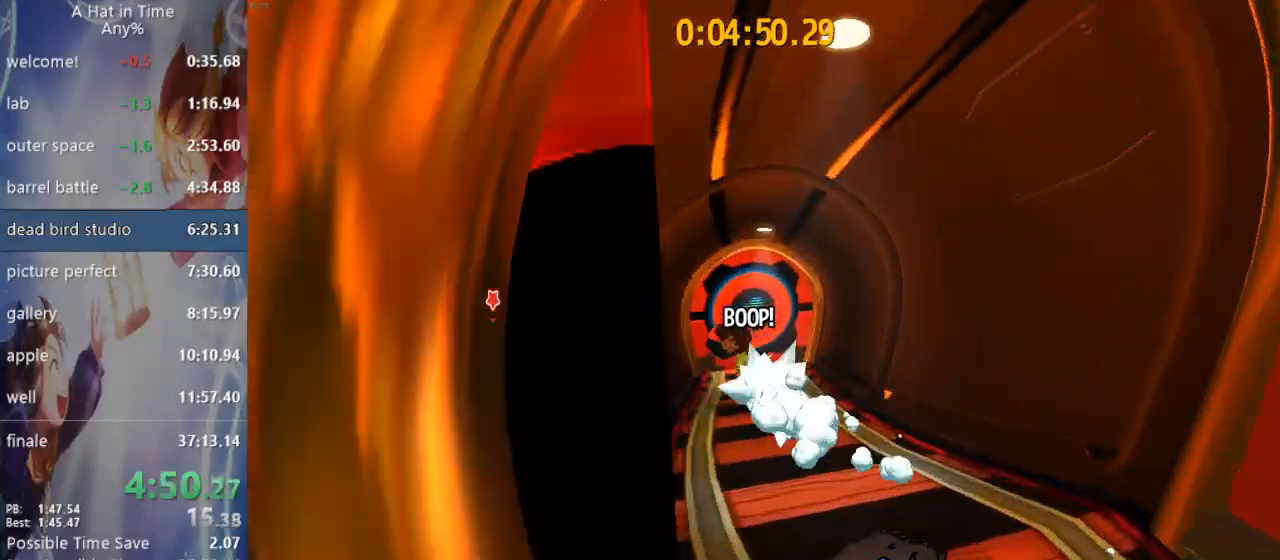
{"buttons": ["L1", "L2"], "left_stick": "up", "right_stick": "center"}
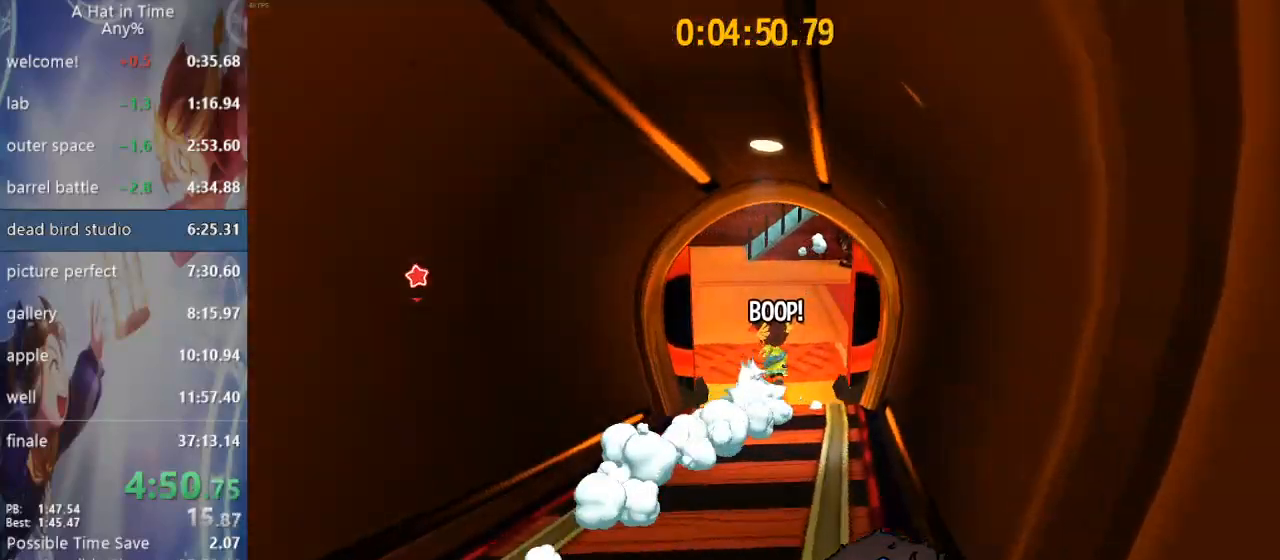
{"buttons": ["L2"], "left_stick": "up", "right_stick": "center", "events": [[250, "CROSS", "down"], [467, "CROSS", "up"], [483, "L1", "up"]]}
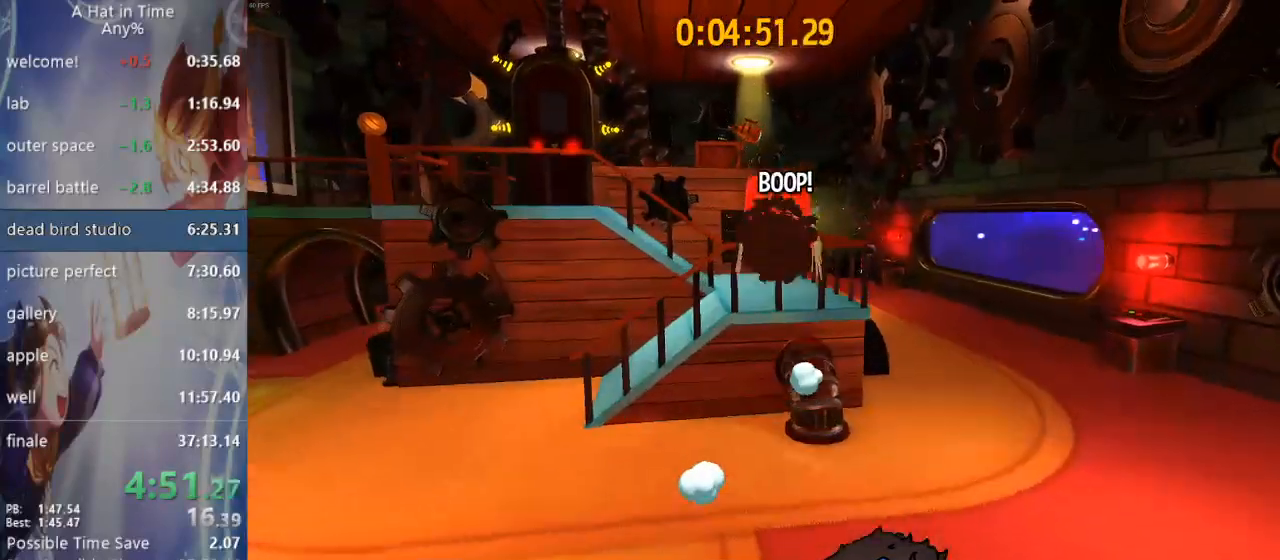
{"buttons": ["L2"], "left_stick": "up", "right_stick": "left"}
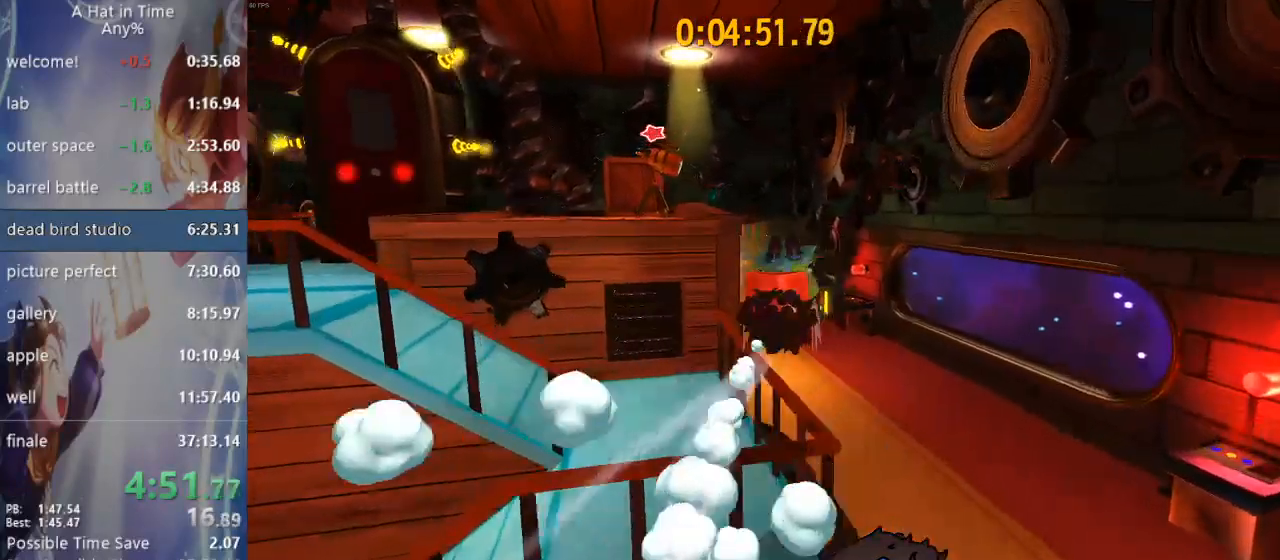
{"buttons": ["L2", "R2", "L3"], "left_stick": "left", "right_stick": "center", "events": [[117, "right_stick", "center"], [233, "CROSS", "down"], [250, "L3", "down"], [267, "left_stick", "left"], [350, "CROSS", "up"], [383, "R2", "down"]]}
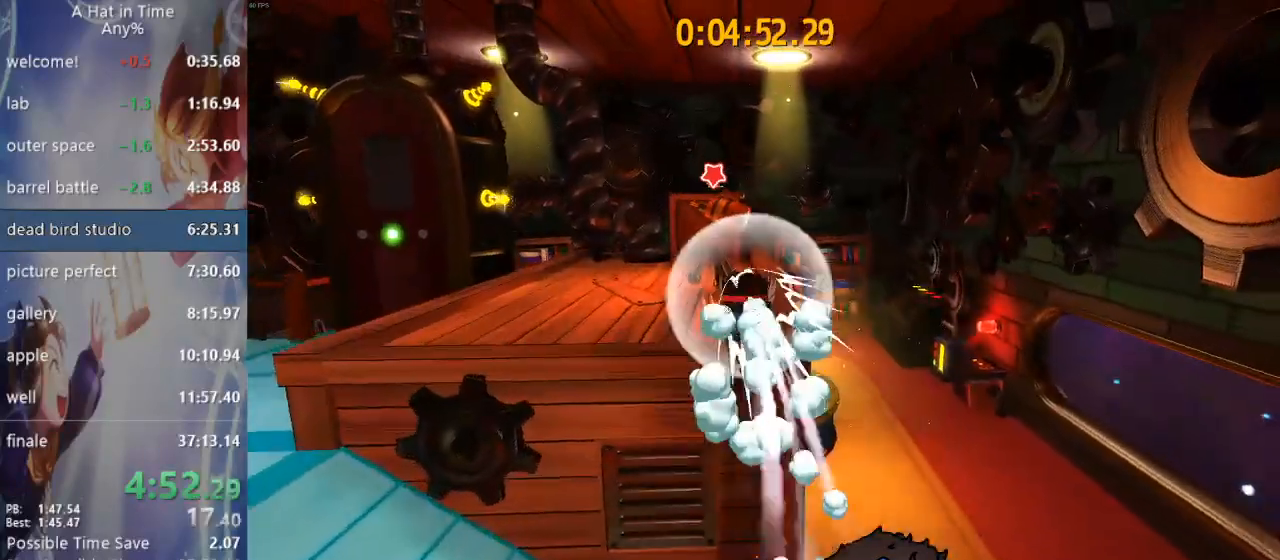
{"buttons": ["L2", "L3"], "left_stick": "left", "right_stick": "right", "events": [[33, "R2", "up"], [83, "CIRCLE", "down"], [150, "CIRCLE", "up"], [183, "CIRCLE", "down"], [267, "CIRCLE", "up"], [300, "CIRCLE", "down"], [383, "CIRCLE", "up"], [433, "CIRCLE", "down"], [500, "CIRCLE", "up"], [500, "right_stick", "right"]]}
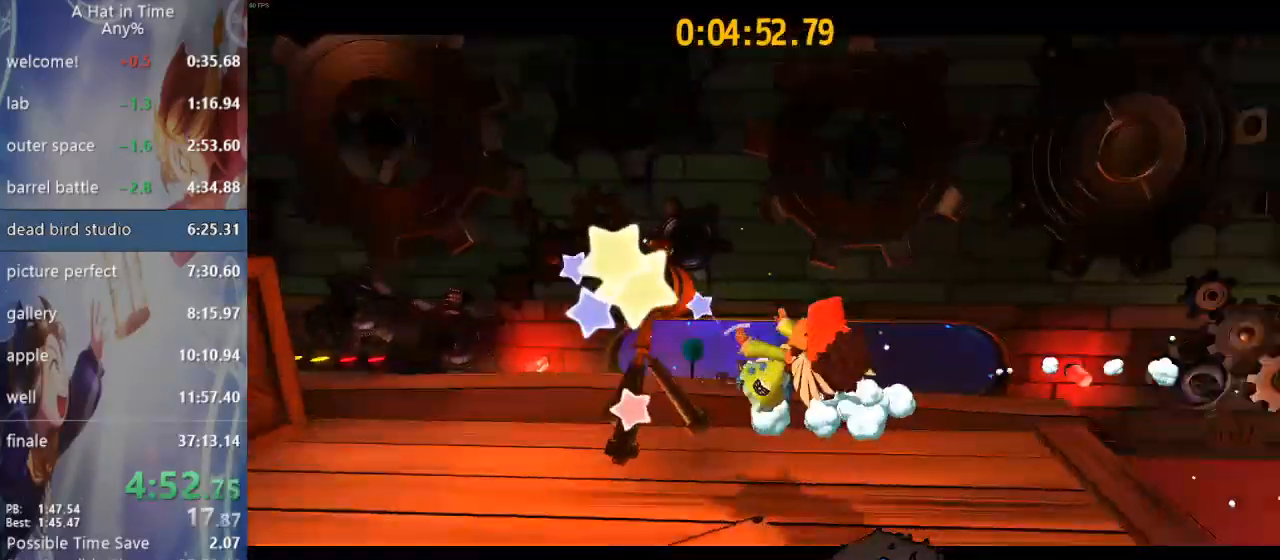
{"buttons": [], "left_stick": "center", "right_stick": "center", "events": [[50, "CIRCLE", "down"], [117, "CIRCLE", "up"], [133, "L3", "up"], [133, "left_stick", "up-left"], [200, "L2", "up"], [417, "left_stick", "center"], [417, "right_stick", "center"]]}
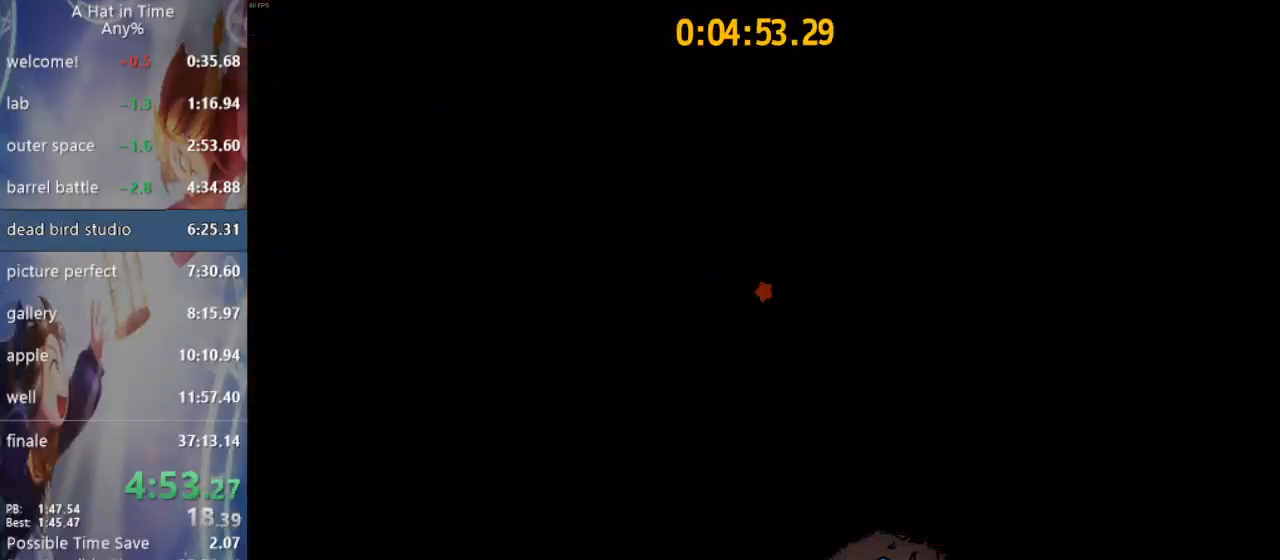
{"buttons": [], "left_stick": "center", "right_stick": "center", "events": []}
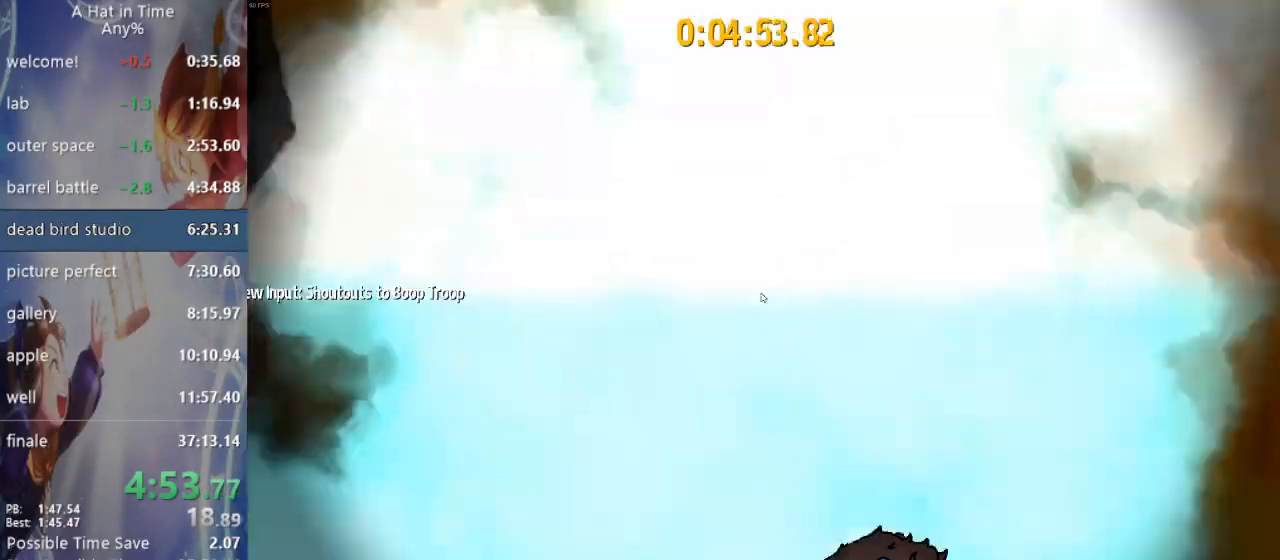
{"buttons": [], "left_stick": "center", "right_stick": "center", "events": []}